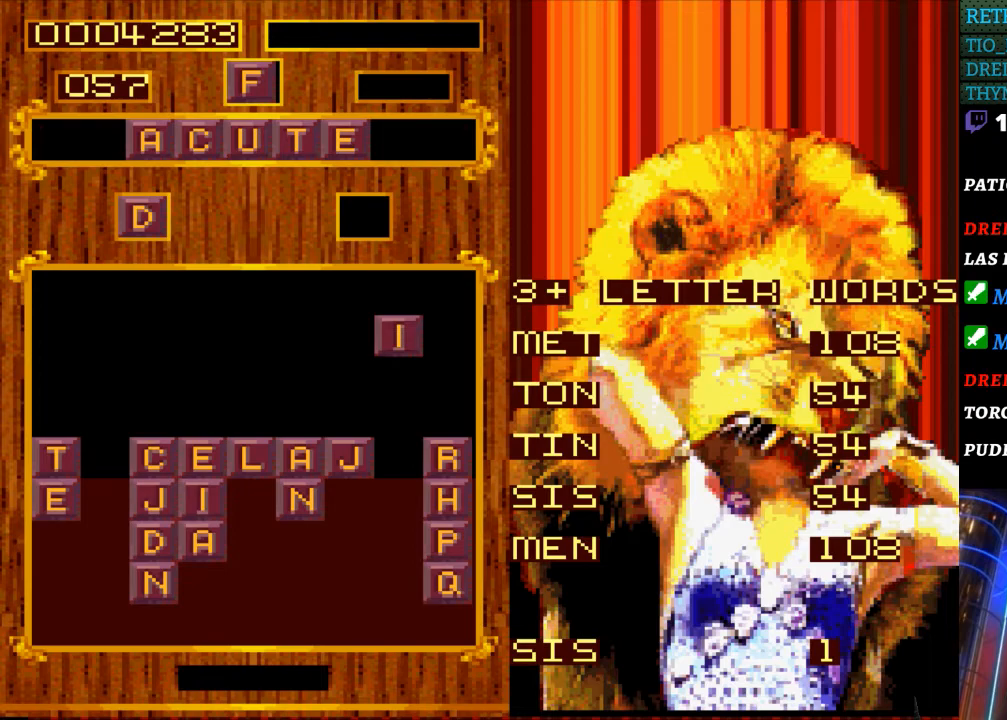
Gameplay with a controller (Nintendo layout); each line is a JSON object with the inputs held at the frame after it. "events" lists button and stick changes between this image and that frame as [ms after this image, input, new state], when the widget could be followed in between. Not read: L3 R3.
{"buttons": [], "events": [[67, "DPAD_DOWN", "down"], [267, "DPAD_DOWN", "up"]]}
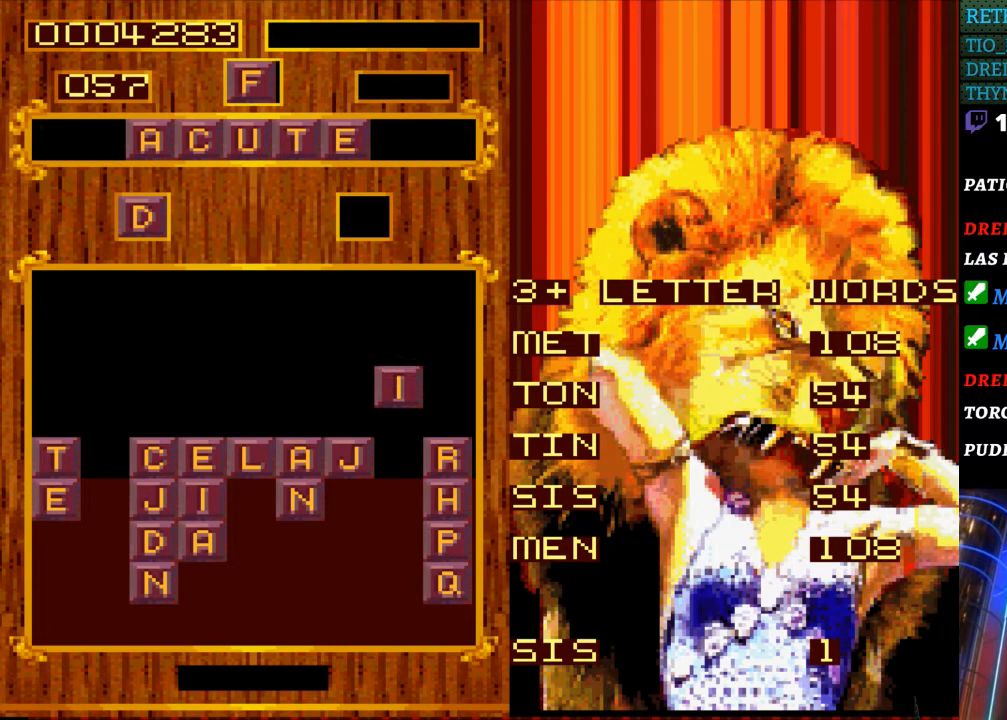
{"buttons": [], "events": [[183, "DPAD_DOWN", "down"], [300, "DPAD_DOWN", "up"]]}
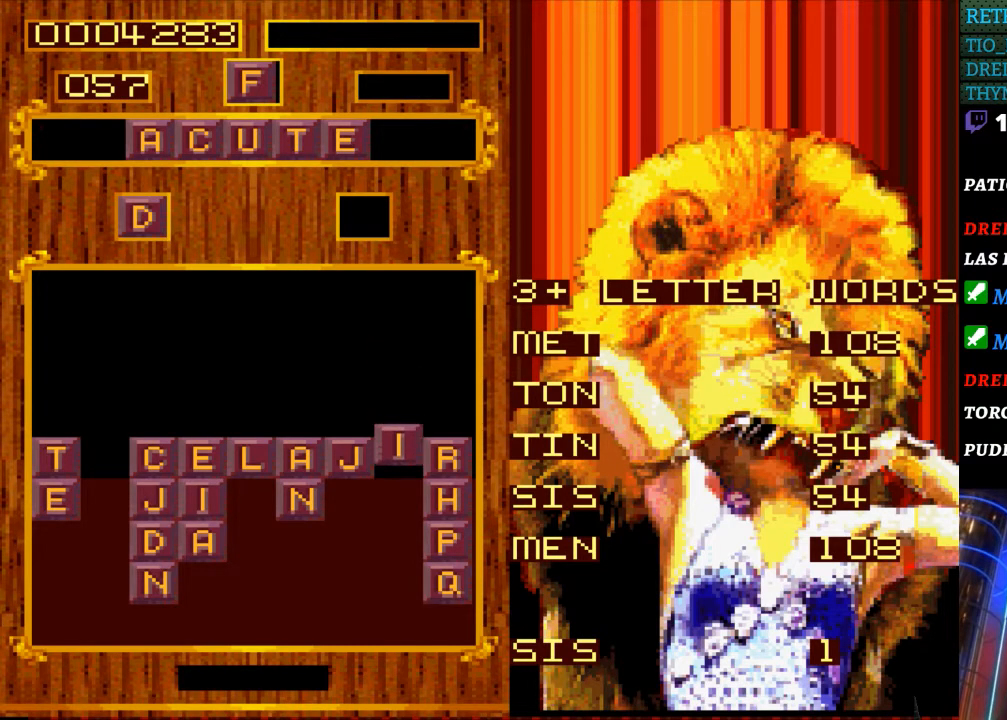
{"buttons": [], "events": []}
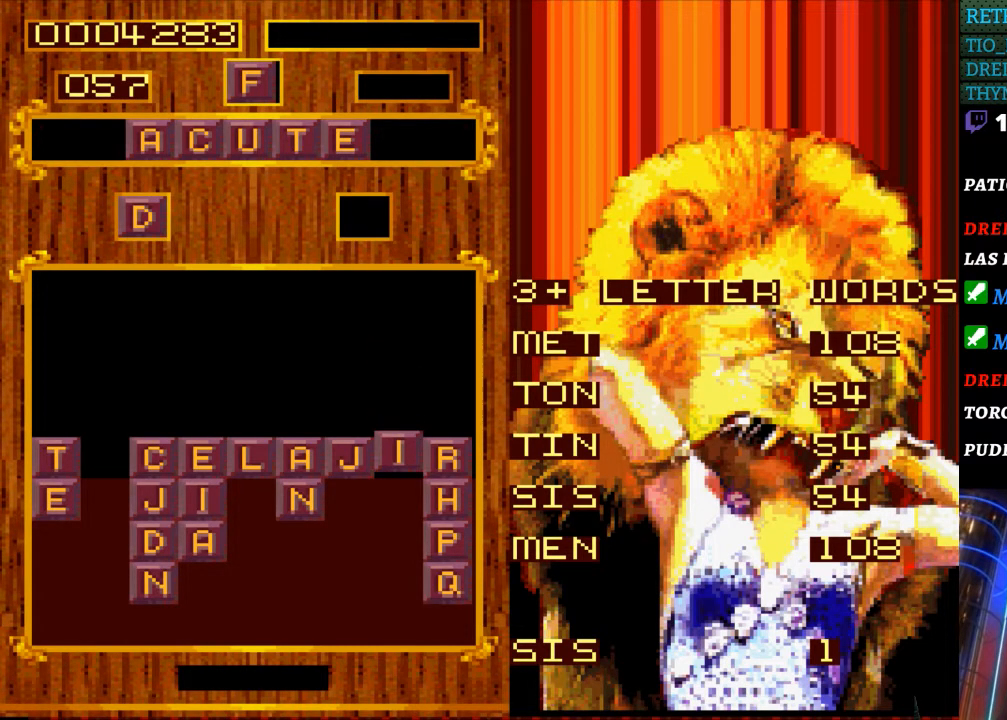
{"buttons": [], "events": []}
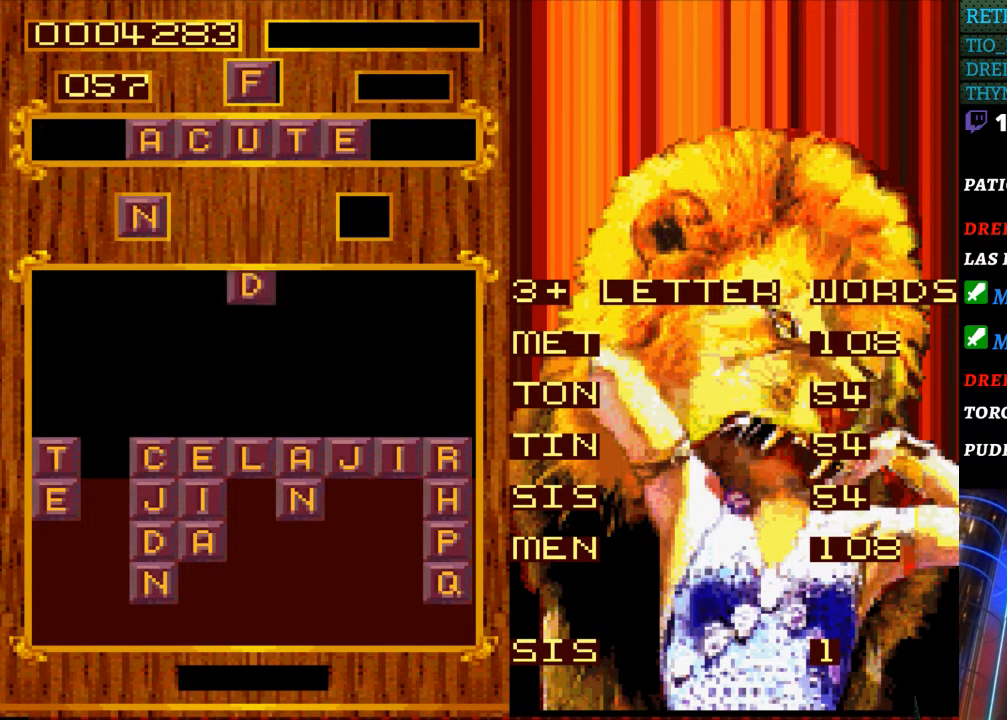
{"buttons": [], "events": [[117, "DPAD_RIGHT", "down"], [217, "DPAD_RIGHT", "up"], [350, "DPAD_RIGHT", "down"], [433, "DPAD_RIGHT", "up"]]}
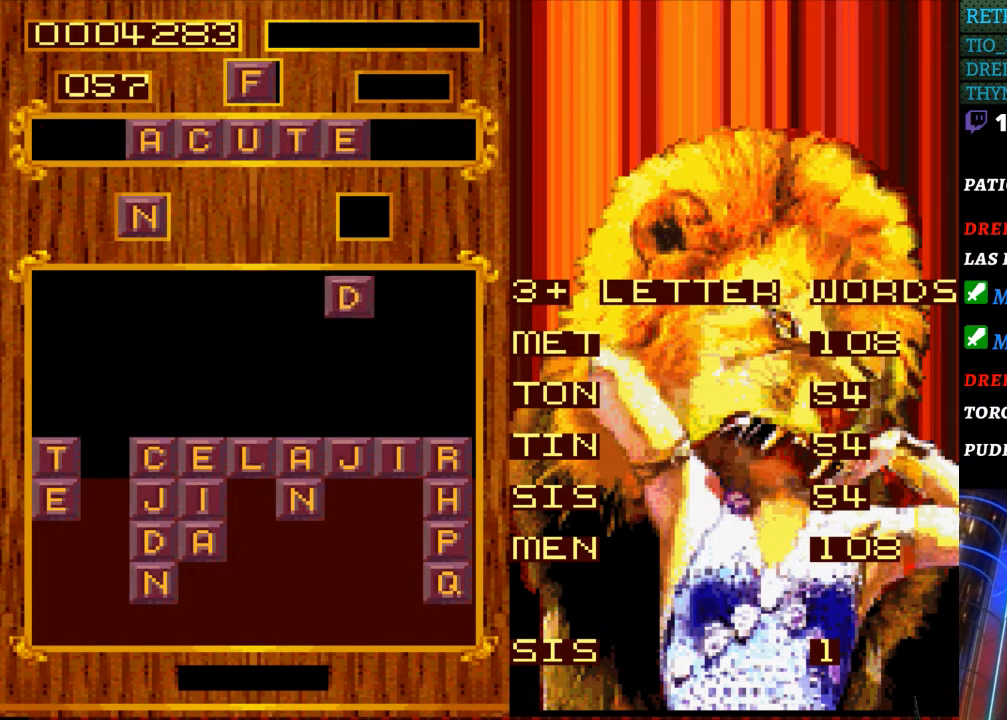
{"buttons": ["DPAD_DOWN"], "events": [[467, "DPAD_DOWN", "down"]]}
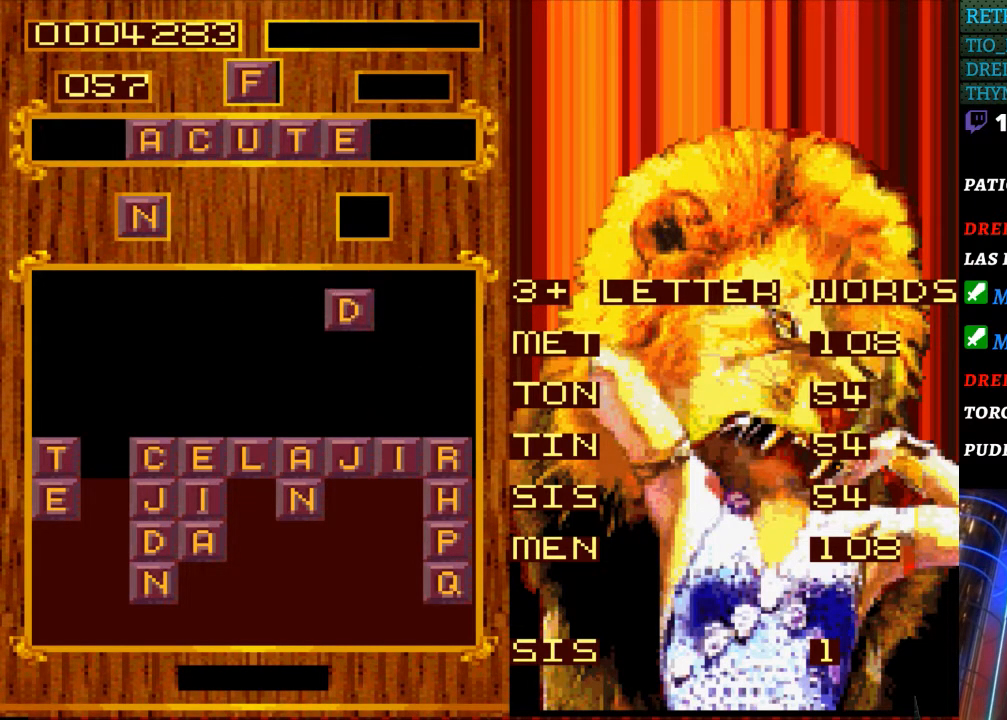
{"buttons": [], "events": [[367, "DPAD_DOWN", "up"]]}
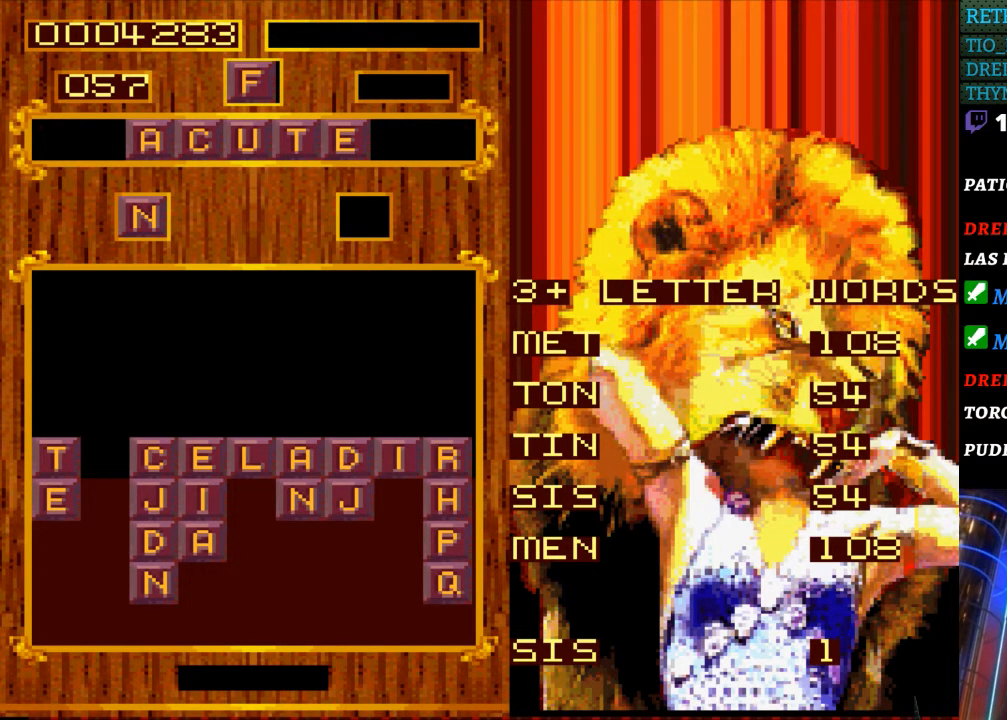
{"buttons": ["DPAD_RIGHT"], "events": [[500, "DPAD_RIGHT", "down"]]}
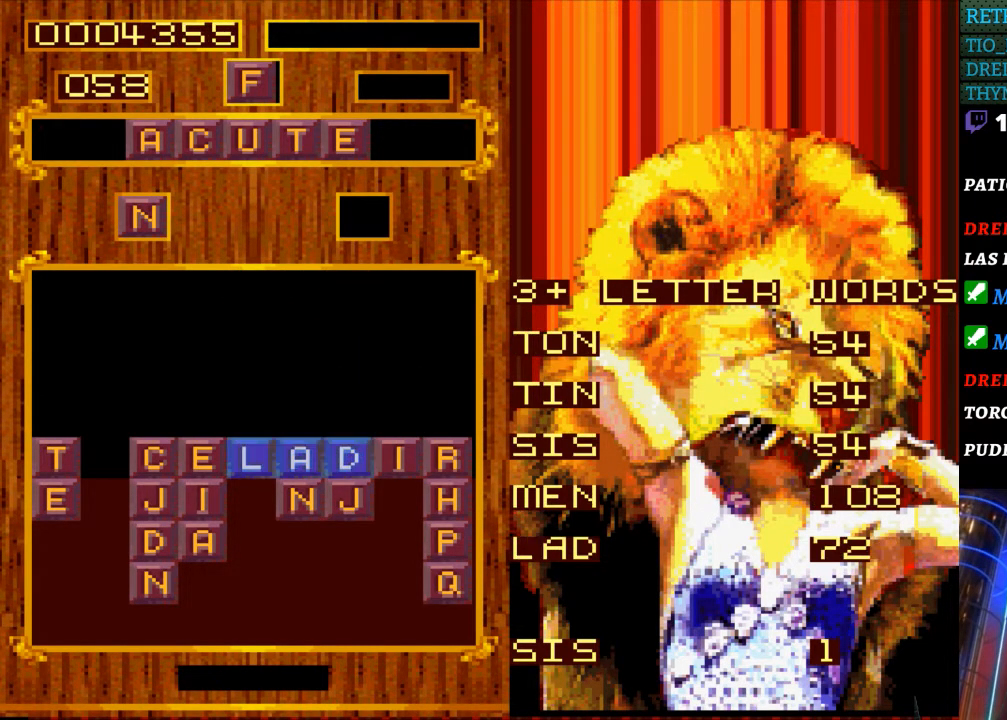
{"buttons": [], "events": [[150, "DPAD_RIGHT", "up"]]}
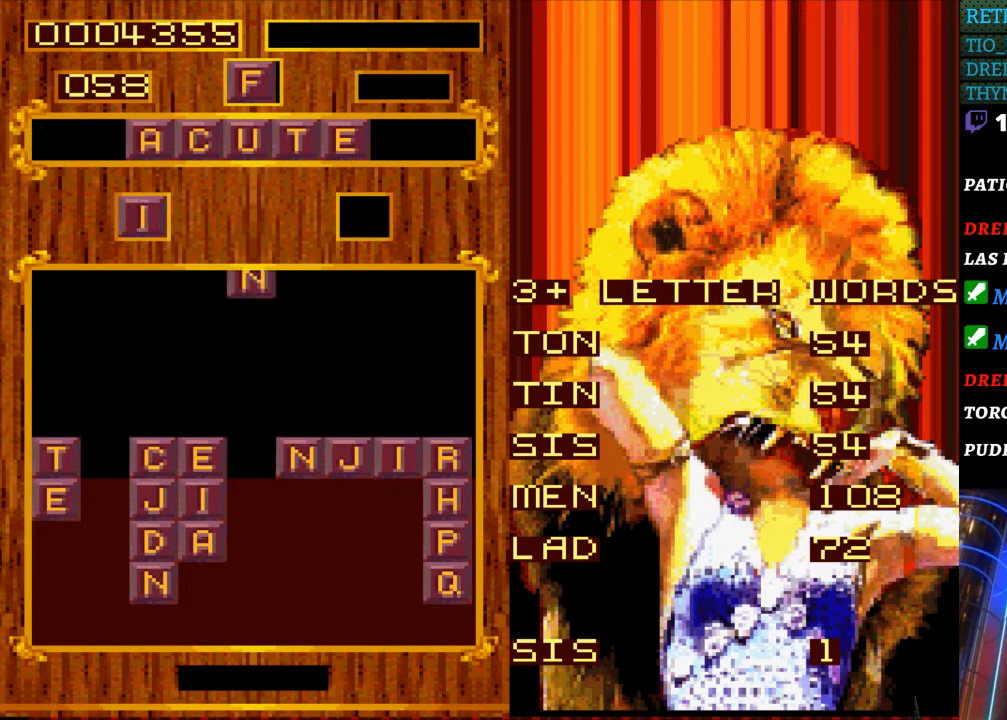
{"buttons": [], "events": []}
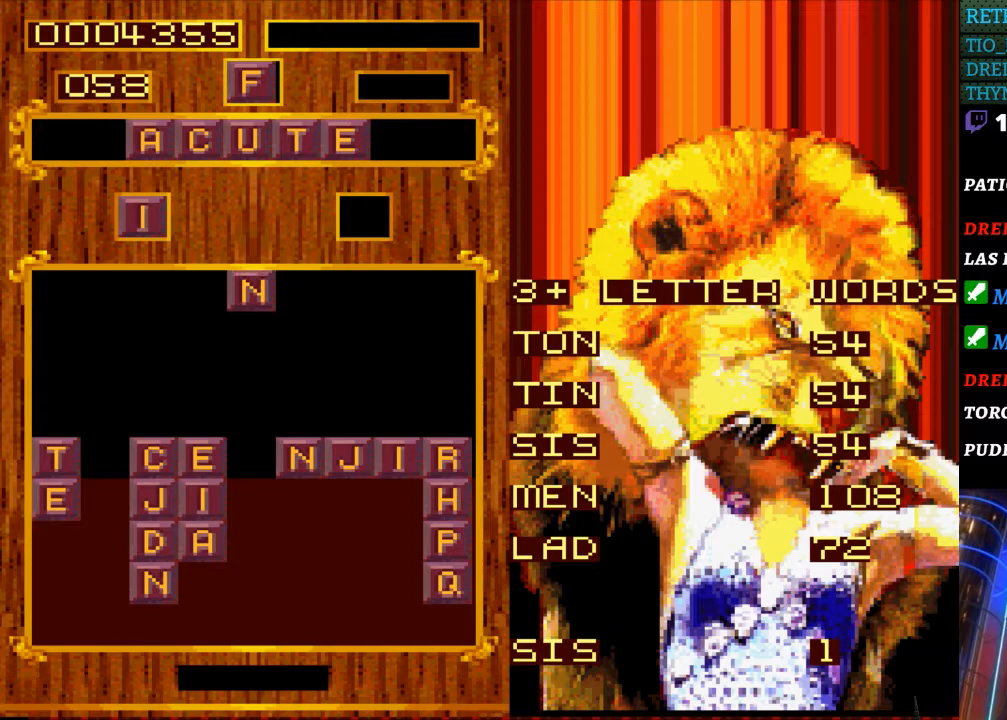
{"buttons": [], "events": [[67, "START", "down"], [250, "START", "up"]]}
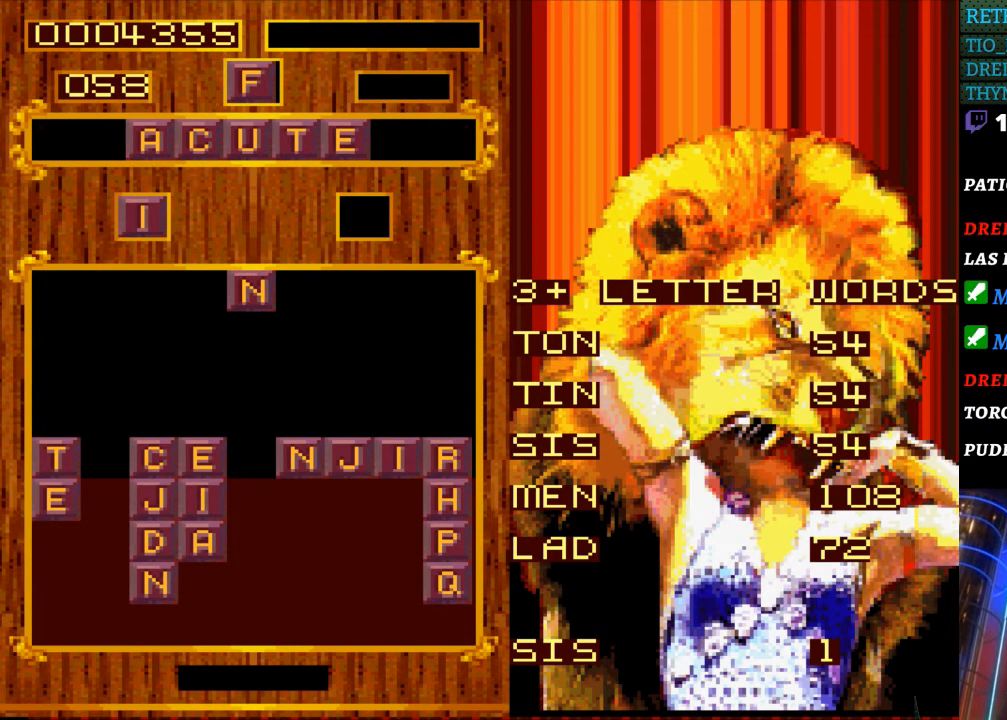
{"buttons": [], "events": []}
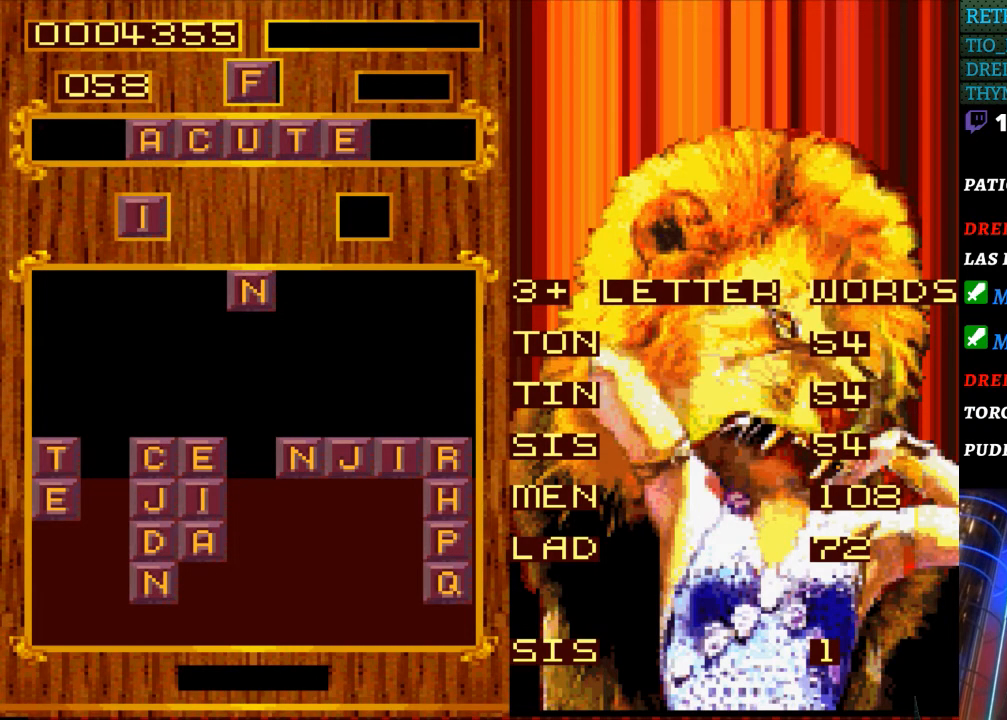
{"buttons": [], "events": []}
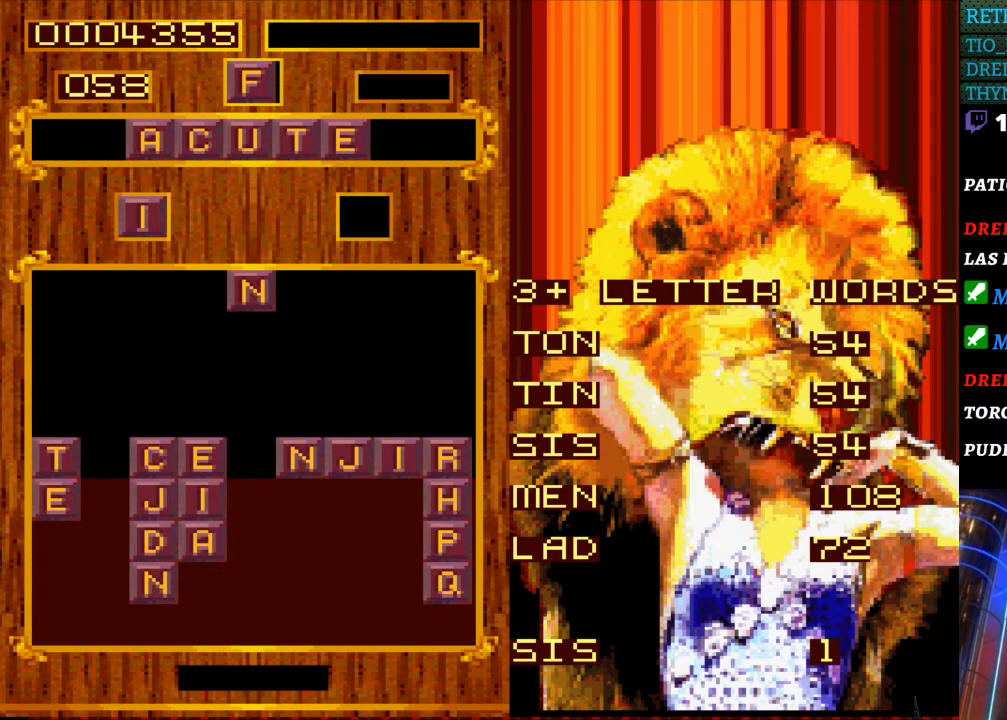
{"buttons": [], "events": [[217, "START", "down"], [400, "START", "up"]]}
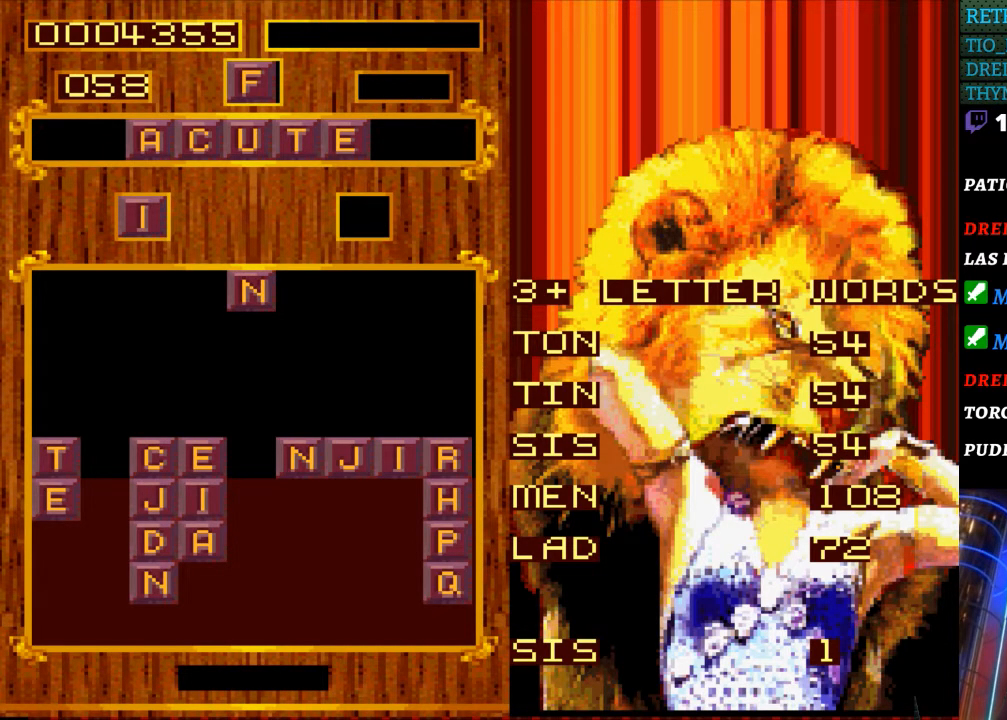
{"buttons": ["DPAD_DOWN"], "events": [[450, "DPAD_DOWN", "down"]]}
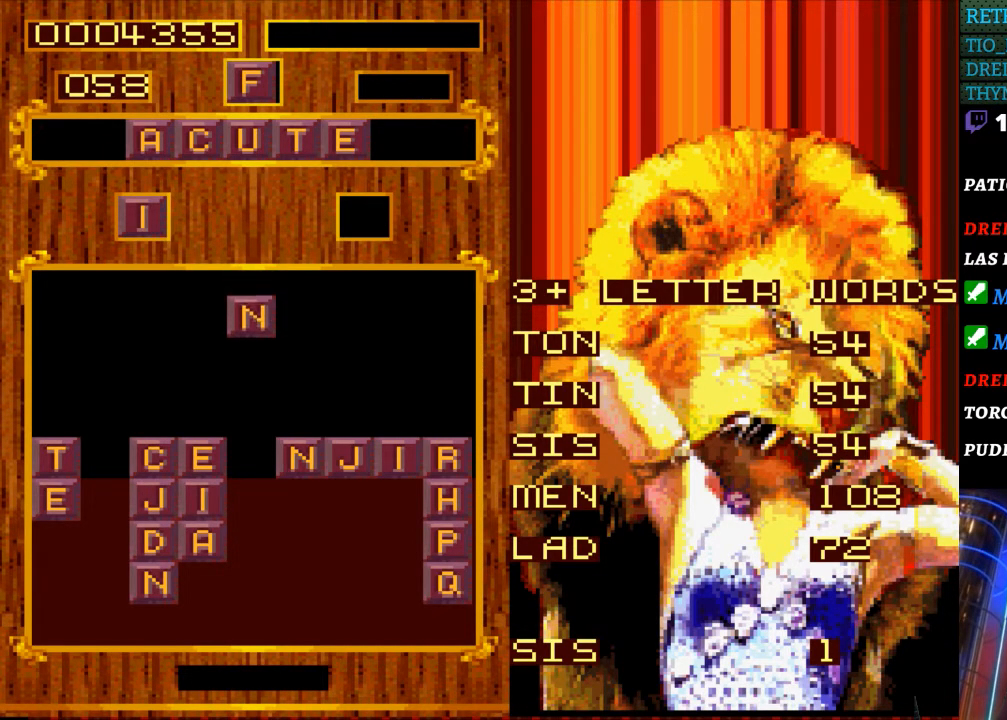
{"buttons": [], "events": [[250, "DPAD_DOWN", "up"]]}
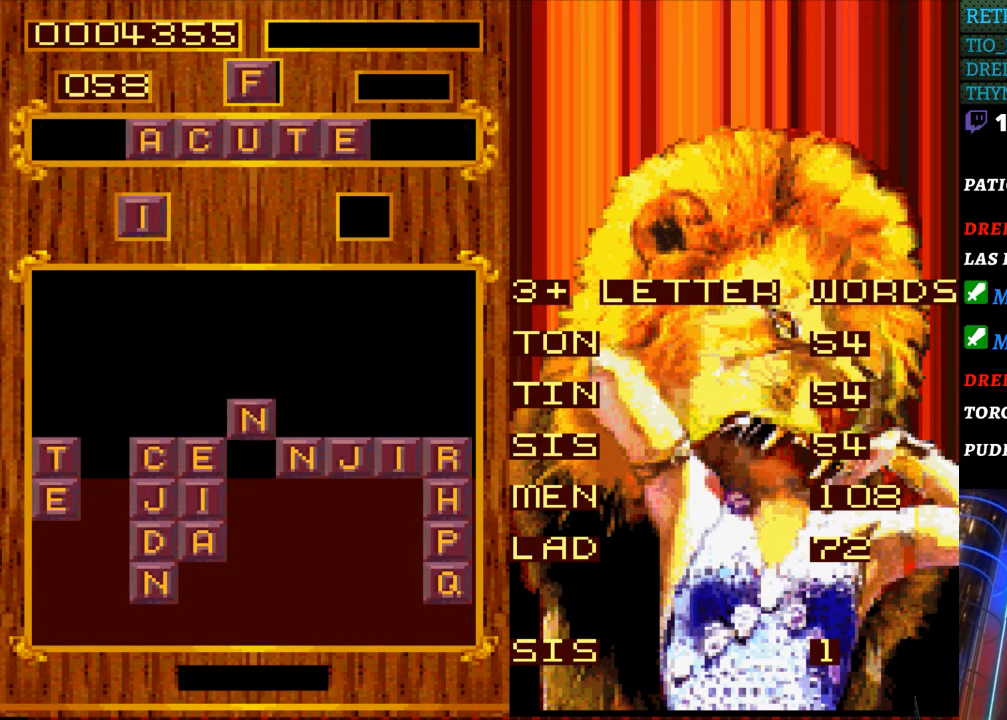
{"buttons": [], "events": [[83, "DPAD_DOWN", "down"], [150, "DPAD_DOWN", "up"]]}
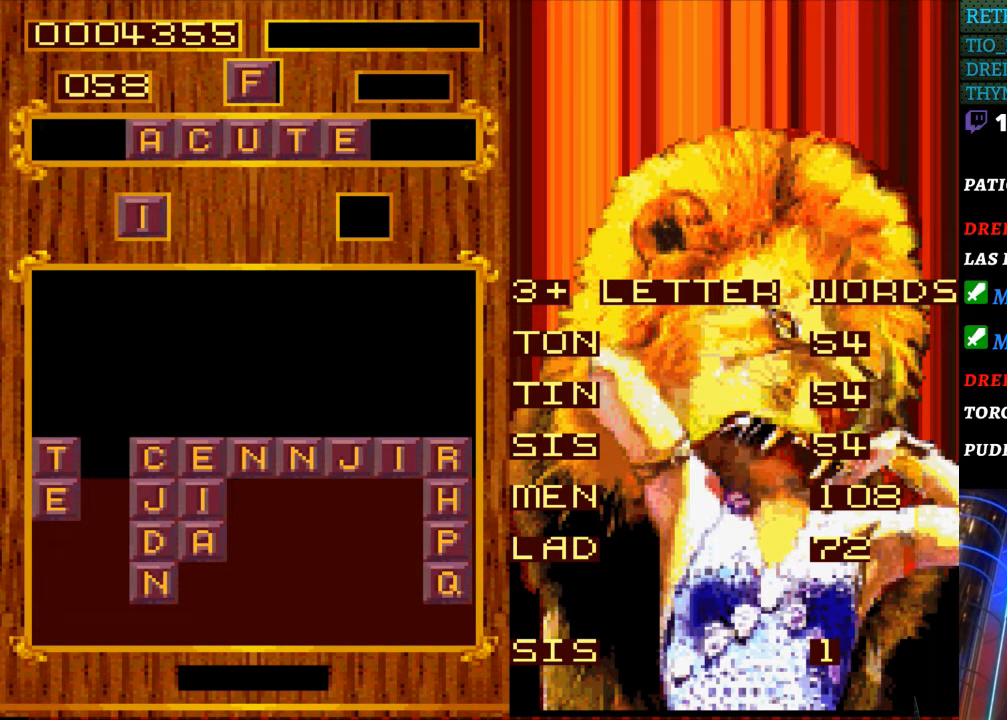
{"buttons": [], "events": []}
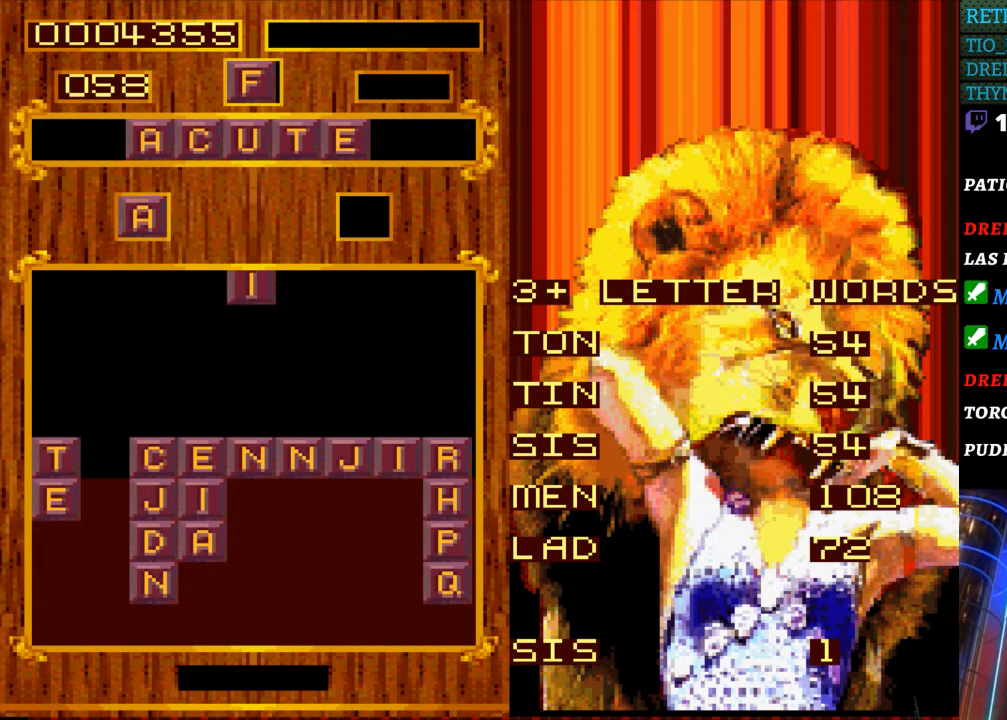
{"buttons": [], "events": []}
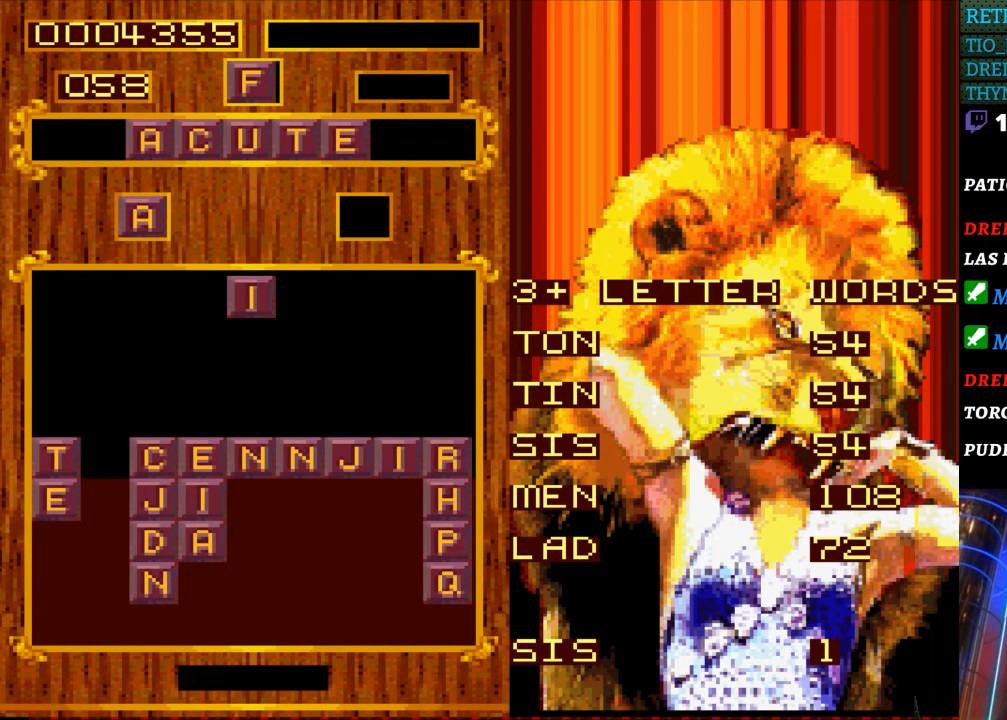
{"buttons": ["DPAD_RIGHT"], "events": [[467, "DPAD_RIGHT", "down"]]}
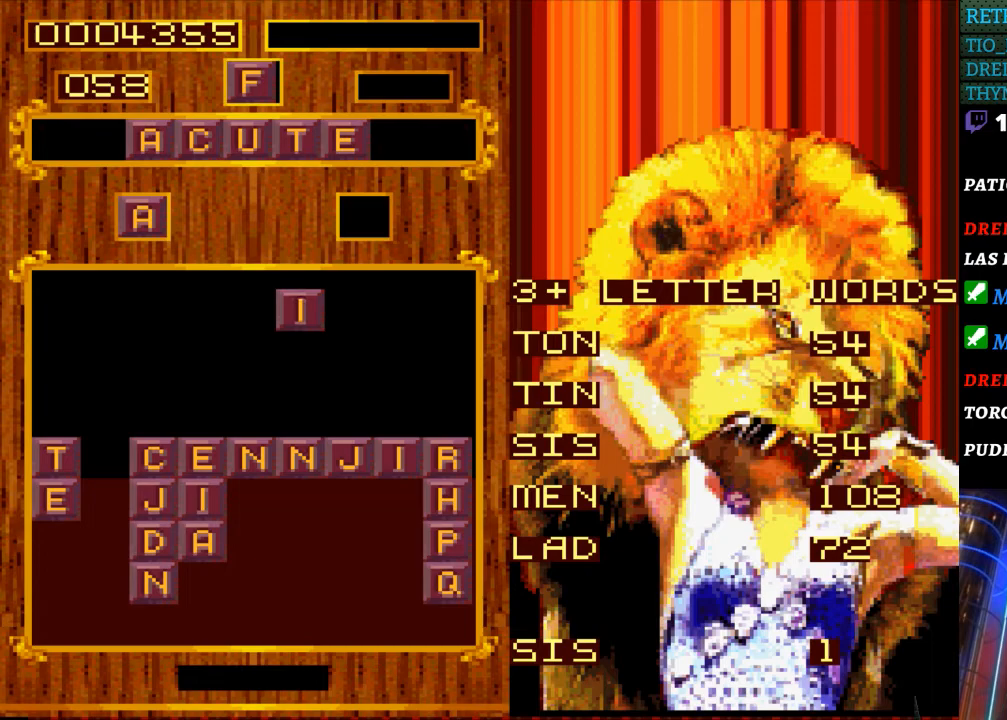
{"buttons": [], "events": [[50, "DPAD_RIGHT", "up"]]}
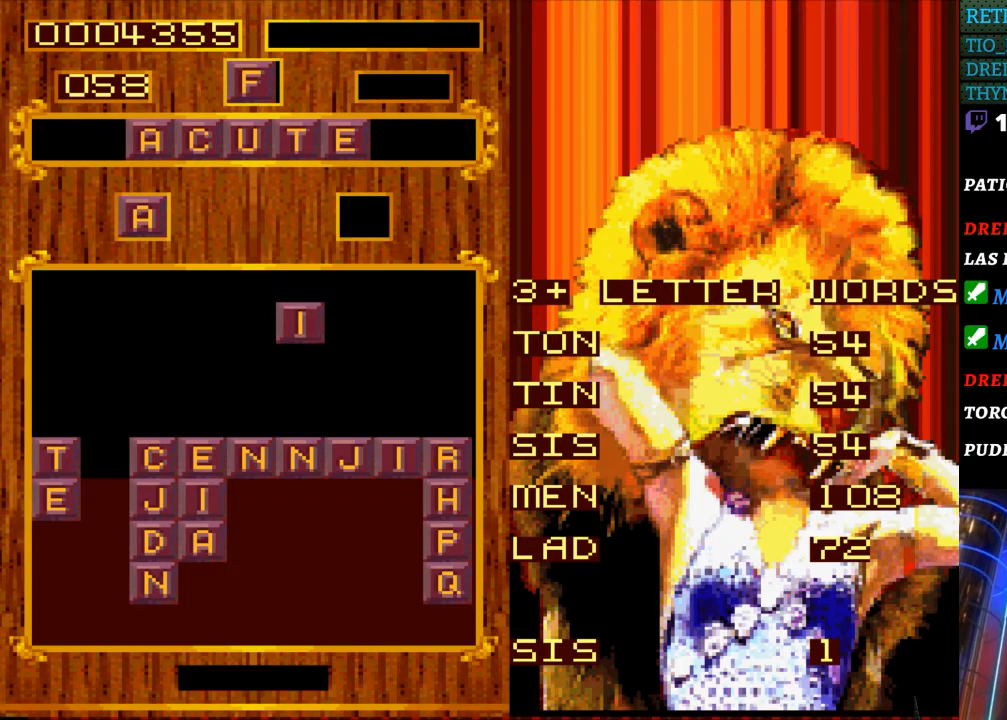
{"buttons": ["DPAD_DOWN"], "events": [[233, "DPAD_DOWN", "down"]]}
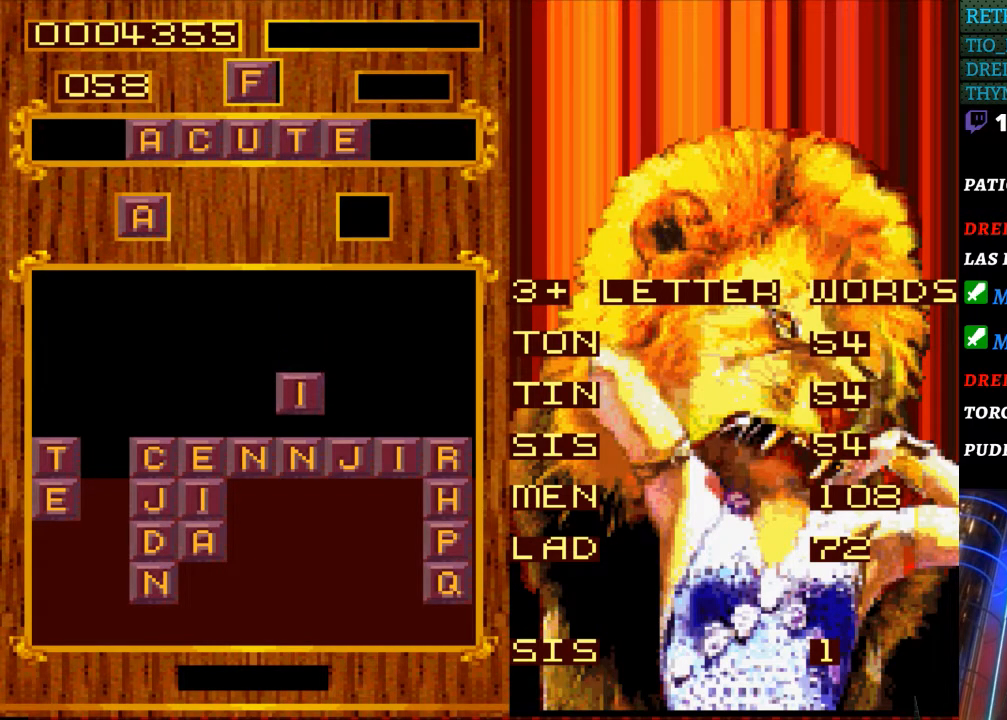
{"buttons": [], "events": [[83, "DPAD_DOWN", "up"]]}
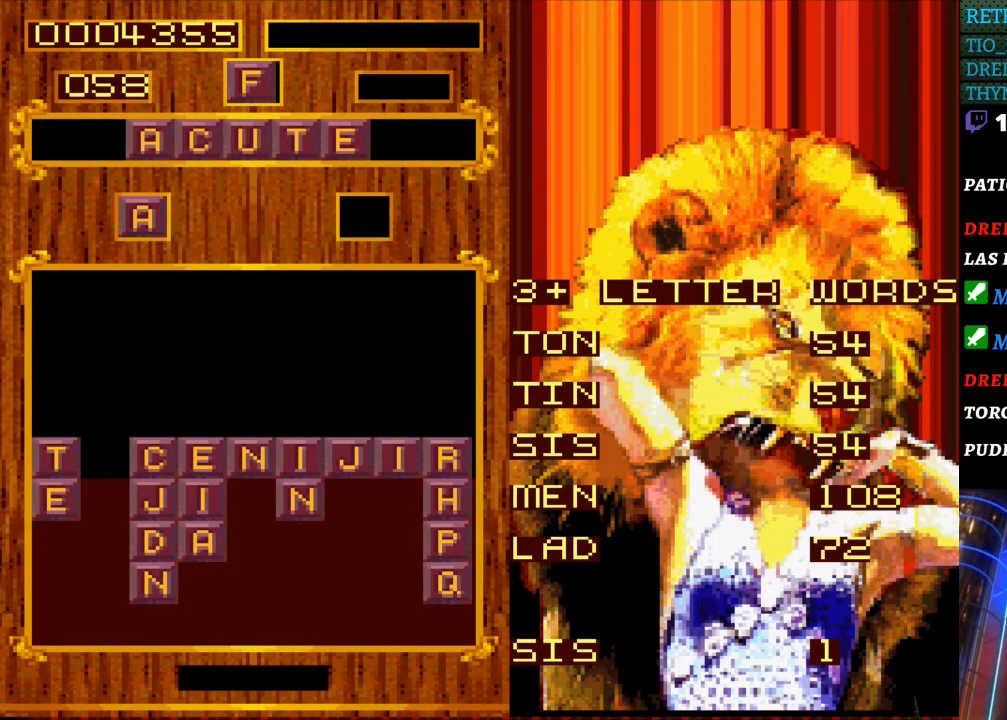
{"buttons": [], "events": []}
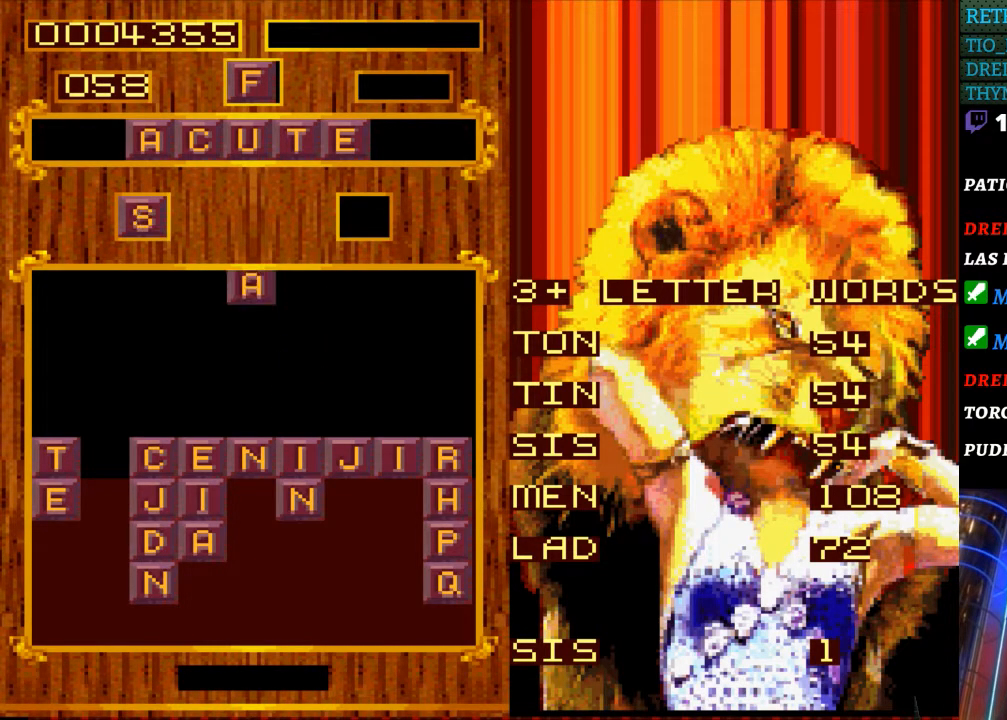
{"buttons": ["DPAD_DOWN"], "events": [[50, "DPAD_RIGHT", "down"], [133, "DPAD_RIGHT", "up"], [333, "DPAD_DOWN", "down"]]}
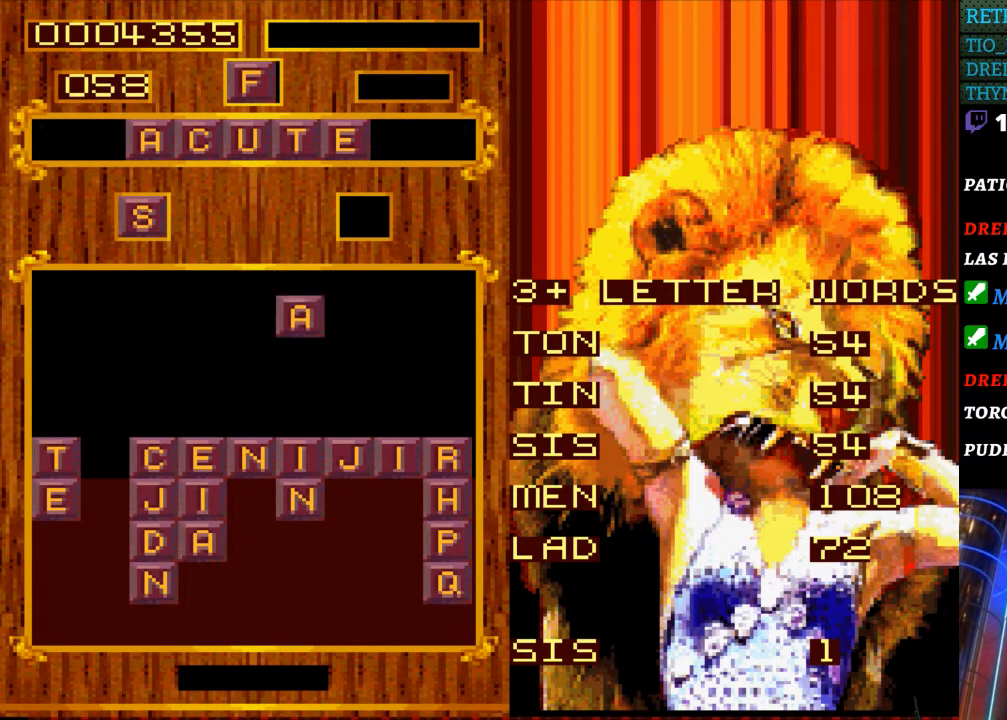
{"buttons": [], "events": [[233, "DPAD_DOWN", "up"]]}
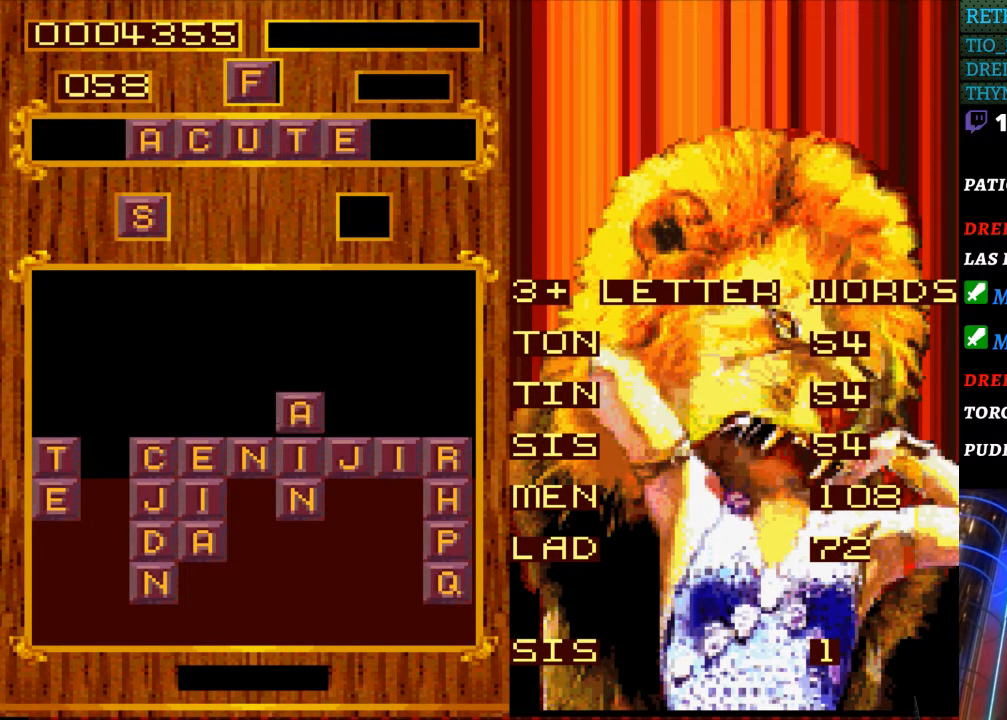
{"buttons": [], "events": []}
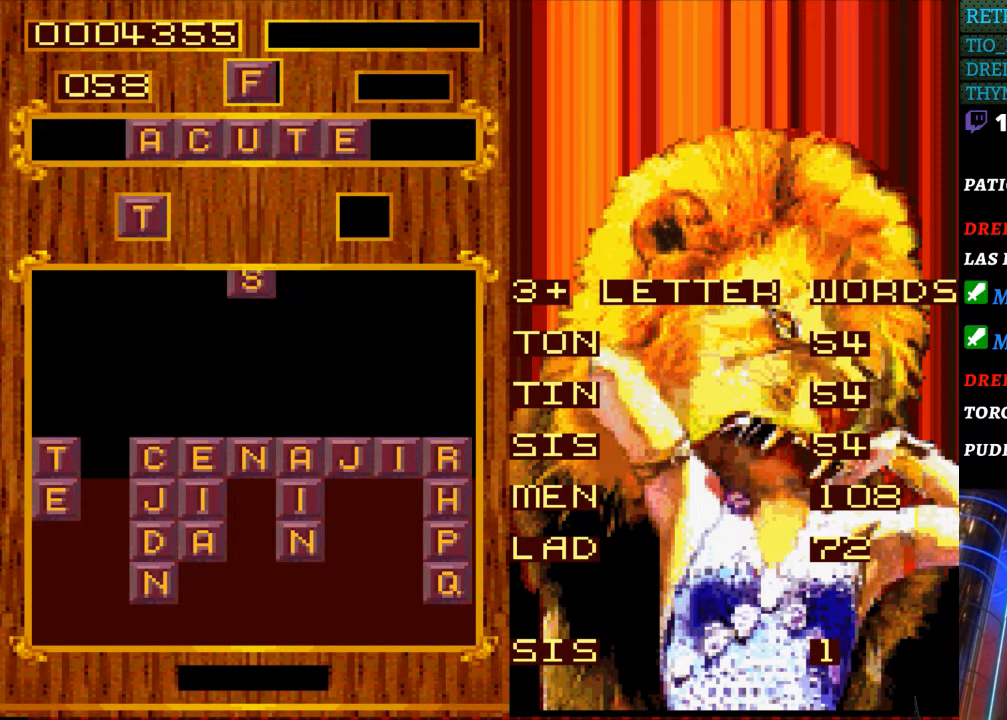
{"buttons": [], "events": []}
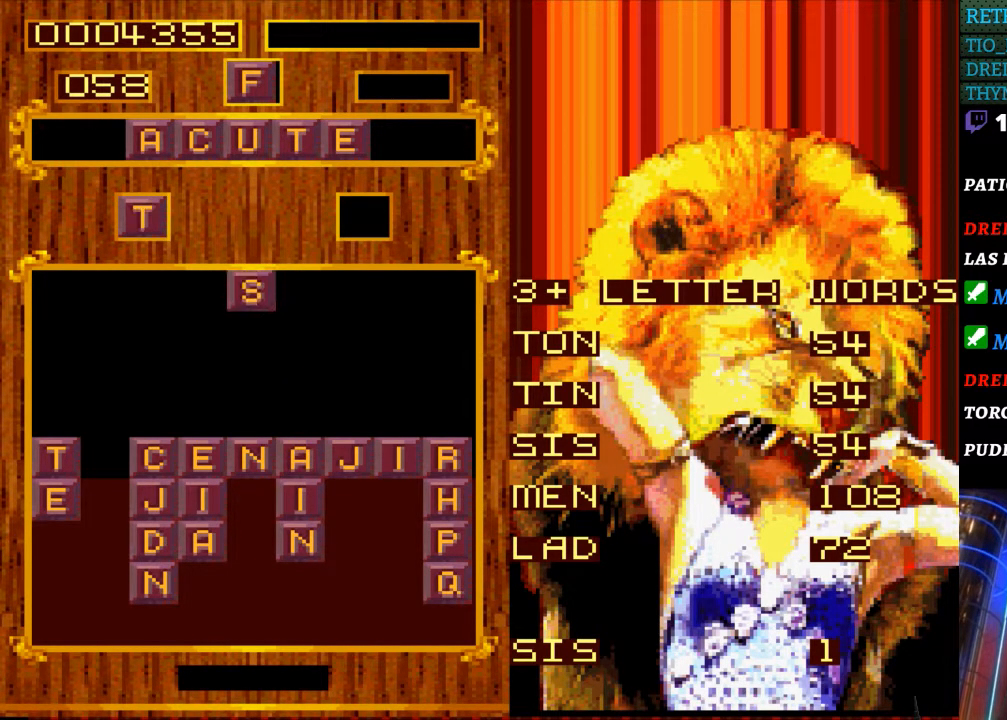
{"buttons": [], "events": [[100, "DPAD_RIGHT", "down"], [183, "DPAD_RIGHT", "up"]]}
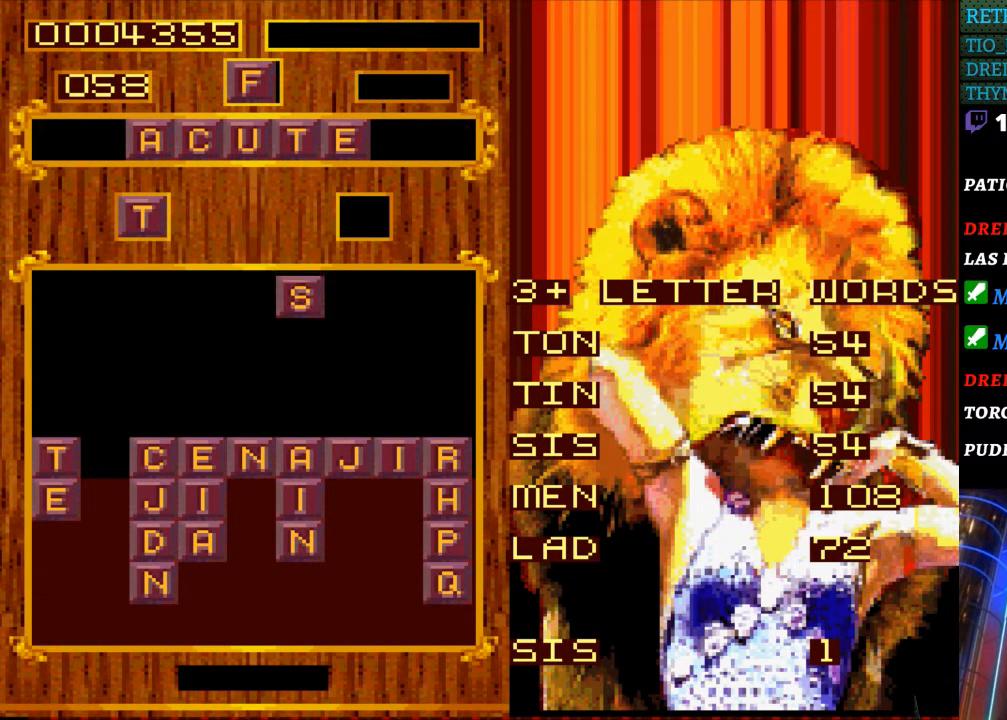
{"buttons": [], "events": []}